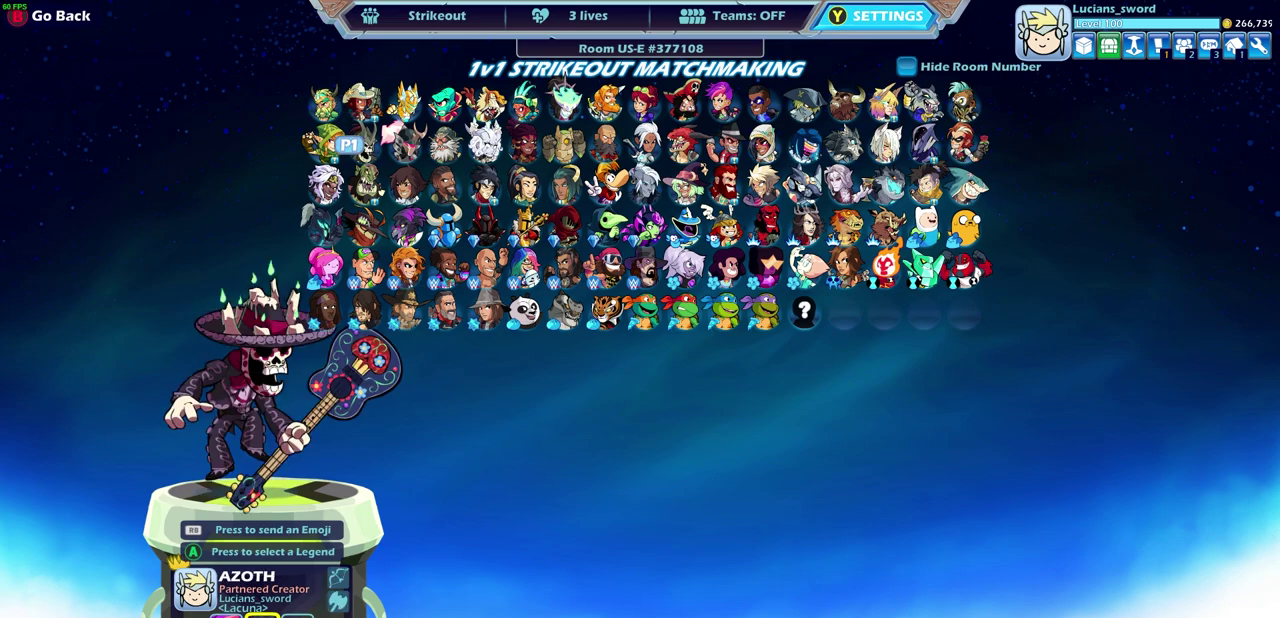
Gameplay with a controller (PlayStation layout); each line is a JSON object with the inputs held at the frame after it (dt_ms = milliseconds from this image to that frame). "events" lists button and stick changes between this image and that frame as [ms after this image, input, new state], when the widget could be followed in between.
{"dt_ms": 700, "buttons": [], "left_stick": "up", "right_stick": "center", "events": [[667, "left_stick", "up"]]}
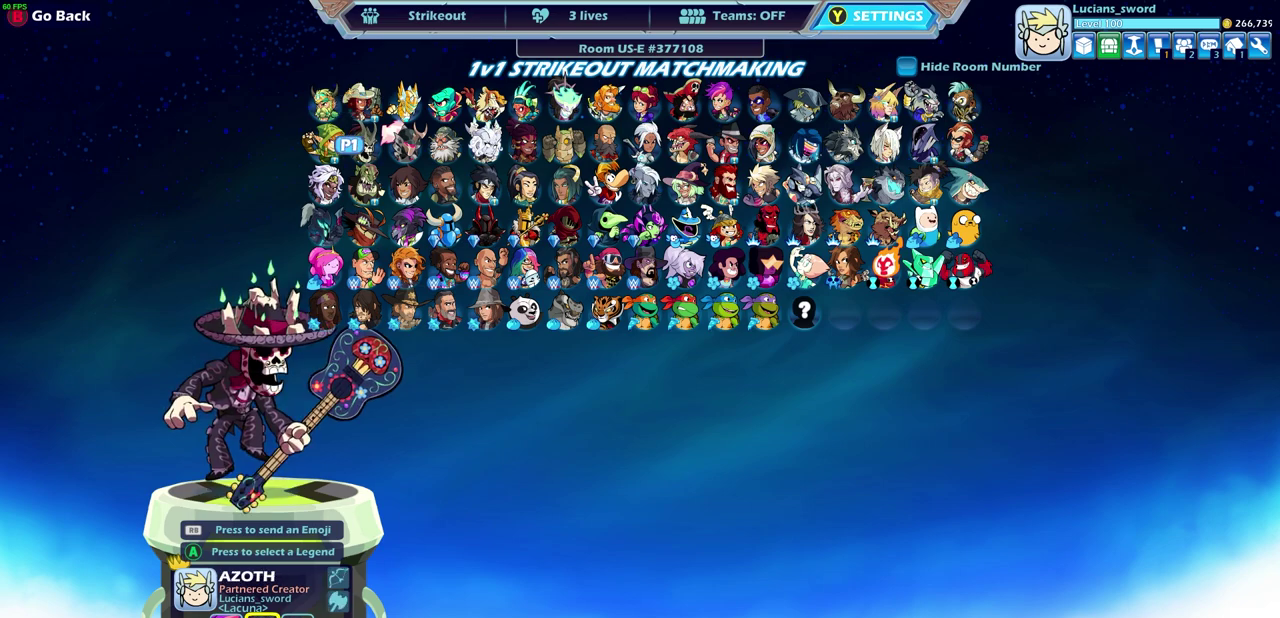
{"dt_ms": 300, "buttons": [], "left_stick": "center", "right_stick": "center", "events": [[33, "left_stick", "center"]]}
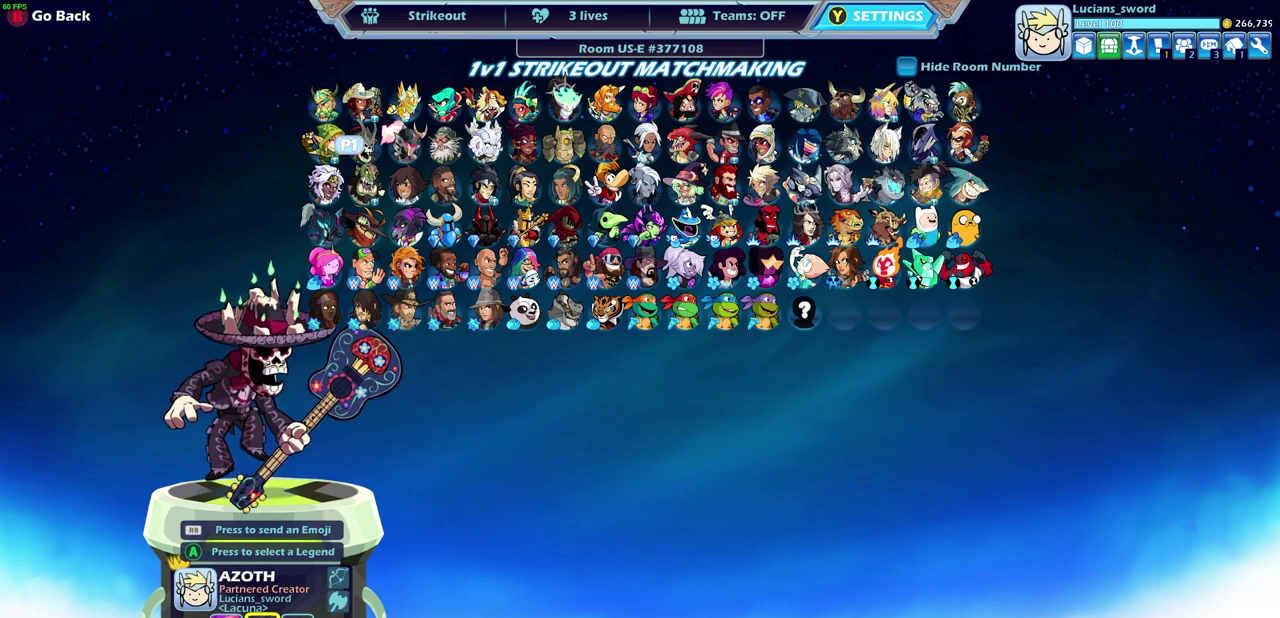
{"dt_ms": 500, "buttons": [], "left_stick": "center", "right_stick": "center", "events": [[67, "left_stick", "up"], [167, "left_stick", "center"]]}
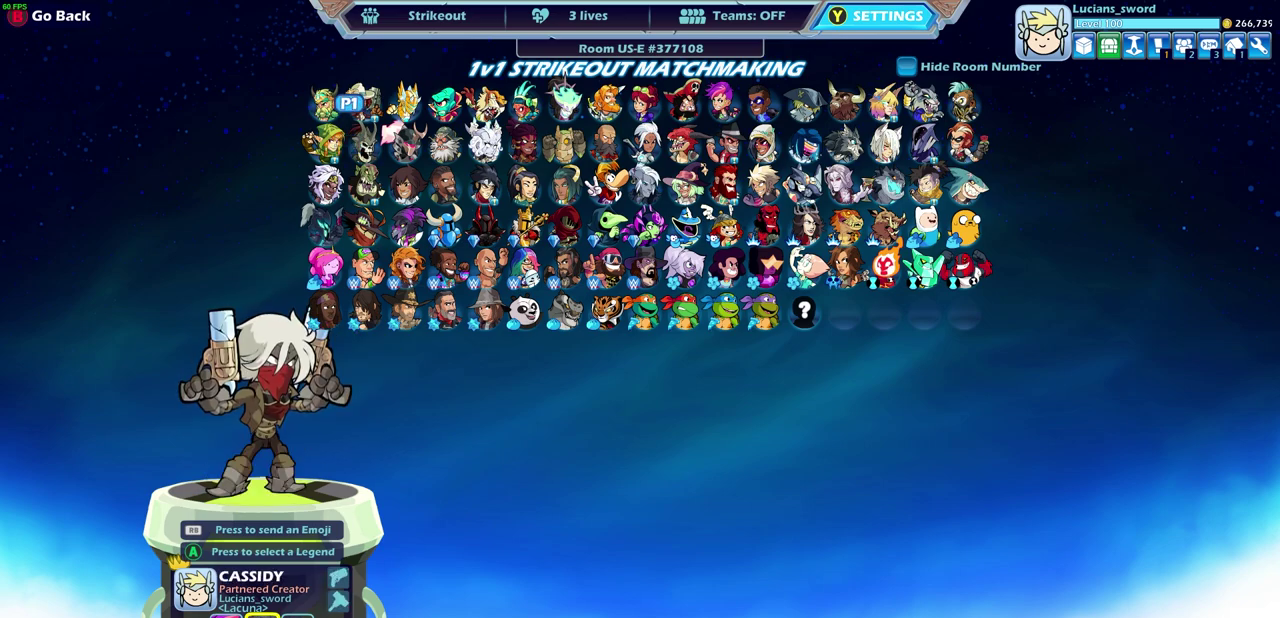
{"dt_ms": 500, "buttons": [], "left_stick": "center", "right_stick": "center", "events": []}
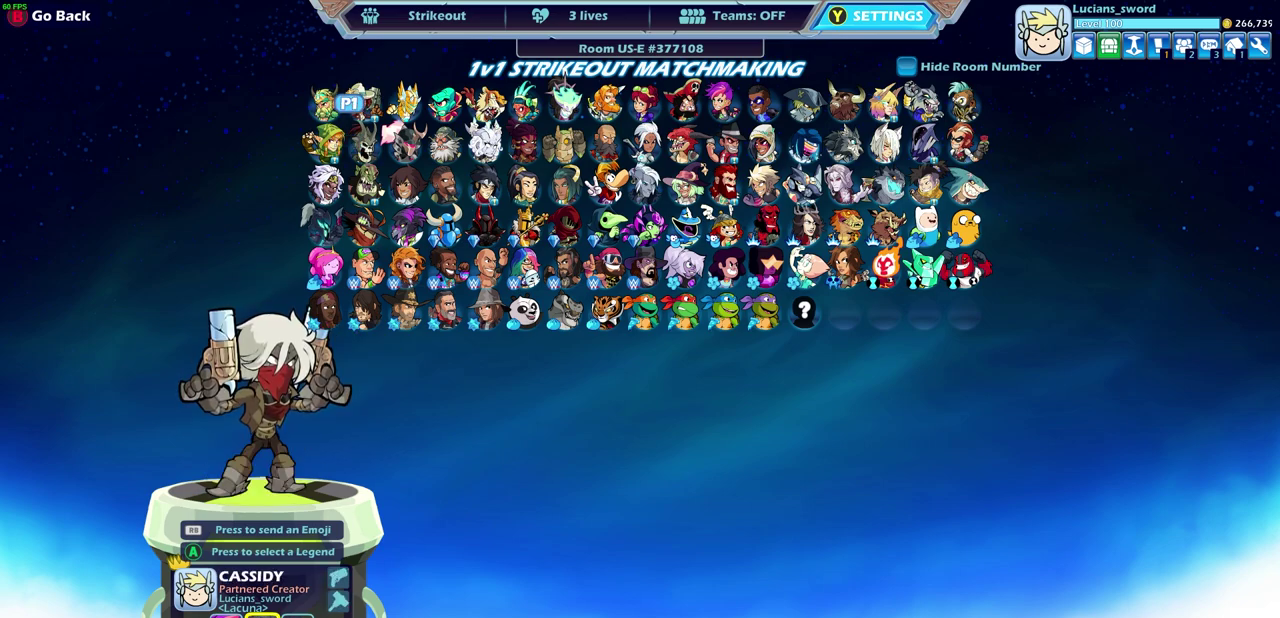
{"dt_ms": 500, "buttons": [], "left_stick": "center", "right_stick": "center", "events": []}
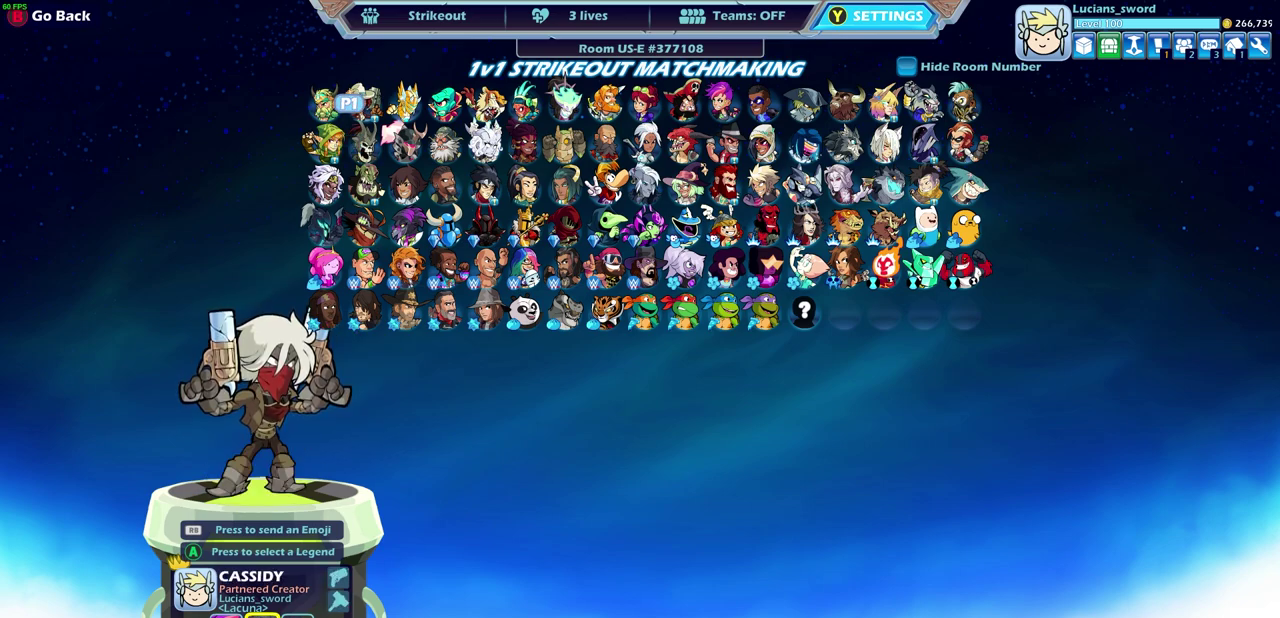
{"dt_ms": 500, "buttons": [], "left_stick": "center", "right_stick": "center", "events": []}
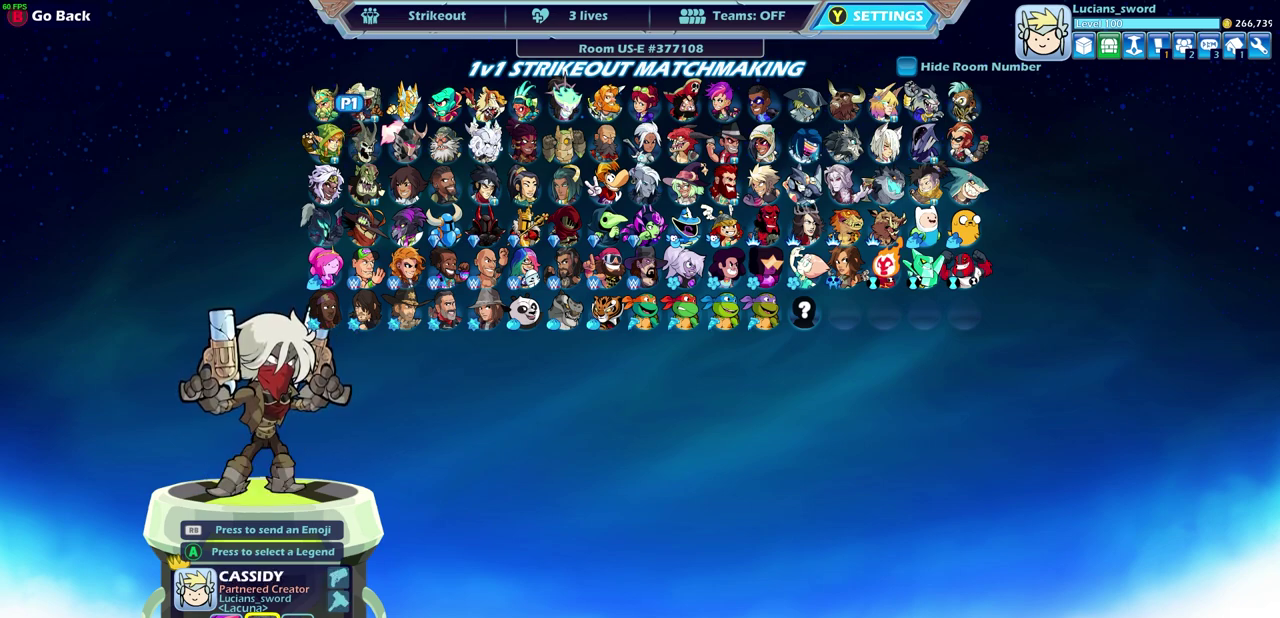
{"dt_ms": 500, "buttons": [], "left_stick": "center", "right_stick": "center", "events": [[83, "CIRCLE", "down"], [183, "CIRCLE", "up"]]}
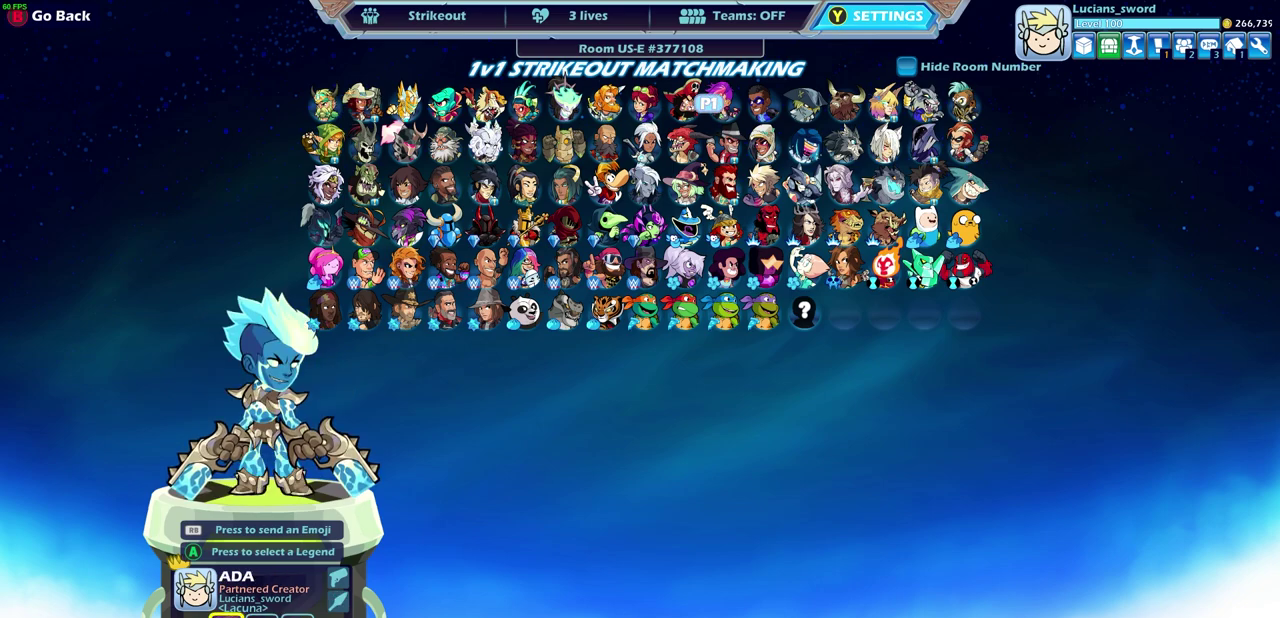
{"dt_ms": 400, "buttons": [], "left_stick": "center", "right_stick": "center", "events": [[183, "left_stick", "down"], [333, "left_stick", "center"]]}
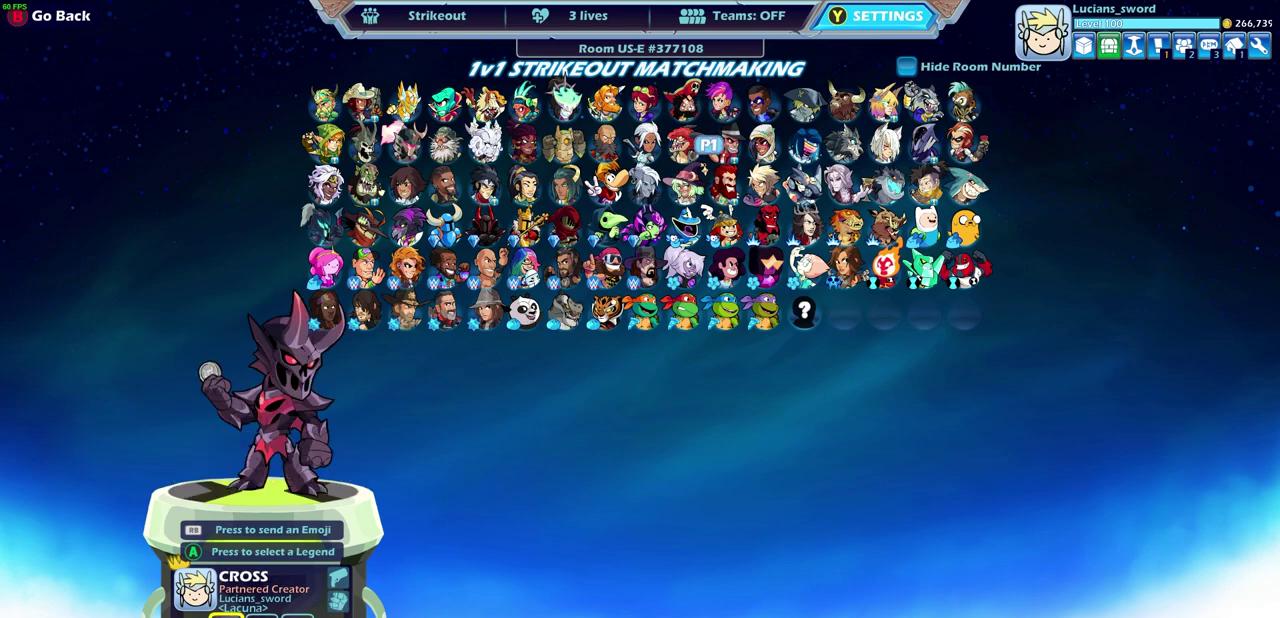
{"dt_ms": 600, "buttons": [], "left_stick": "center", "right_stick": "center", "events": [[17, "left_stick", "down-left"], [200, "left_stick", "center"], [367, "left_stick", "up-left"], [550, "left_stick", "center"]]}
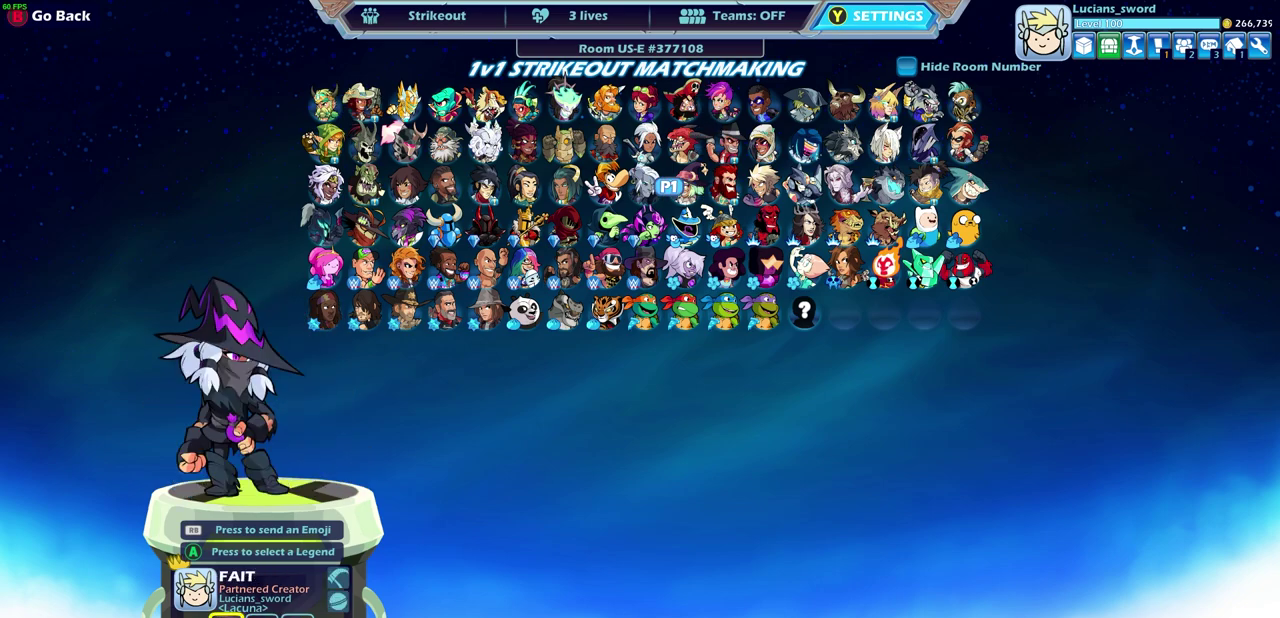
{"dt_ms": 500, "buttons": [], "left_stick": "center", "right_stick": "center", "events": [[117, "left_stick", "up-left"], [233, "left_stick", "center"]]}
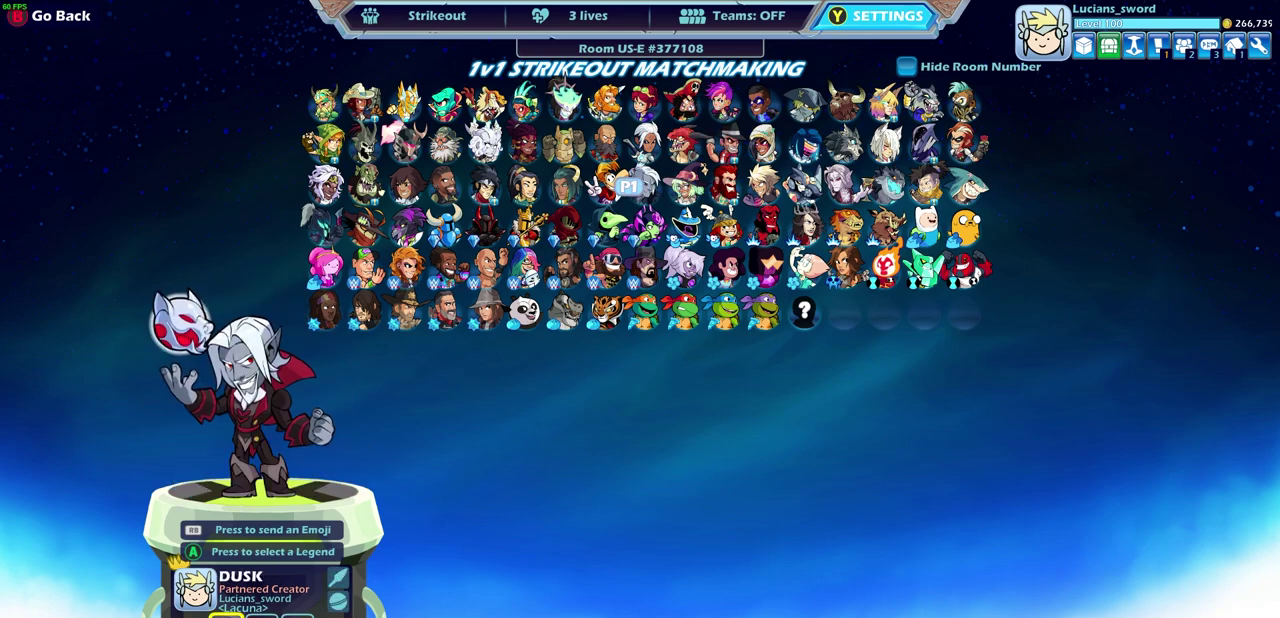
{"dt_ms": 500, "buttons": [], "left_stick": "center", "right_stick": "center", "events": []}
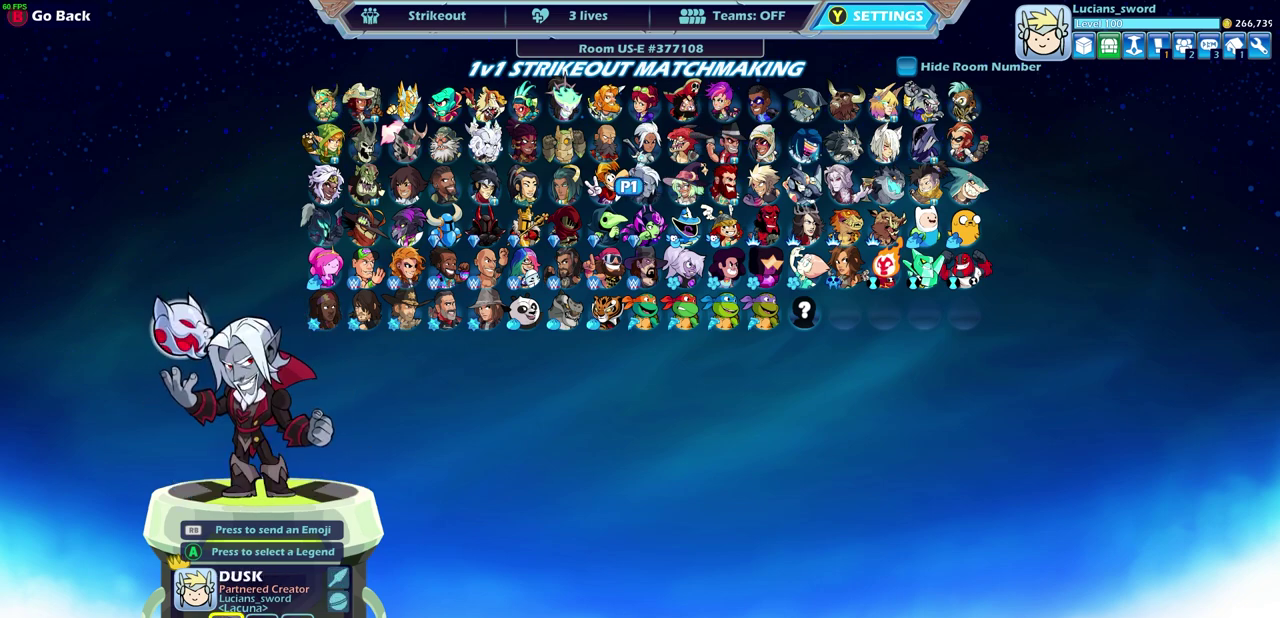
{"dt_ms": 500, "buttons": [], "left_stick": "up-left", "right_stick": "center", "events": [[483, "left_stick", "up-left"]]}
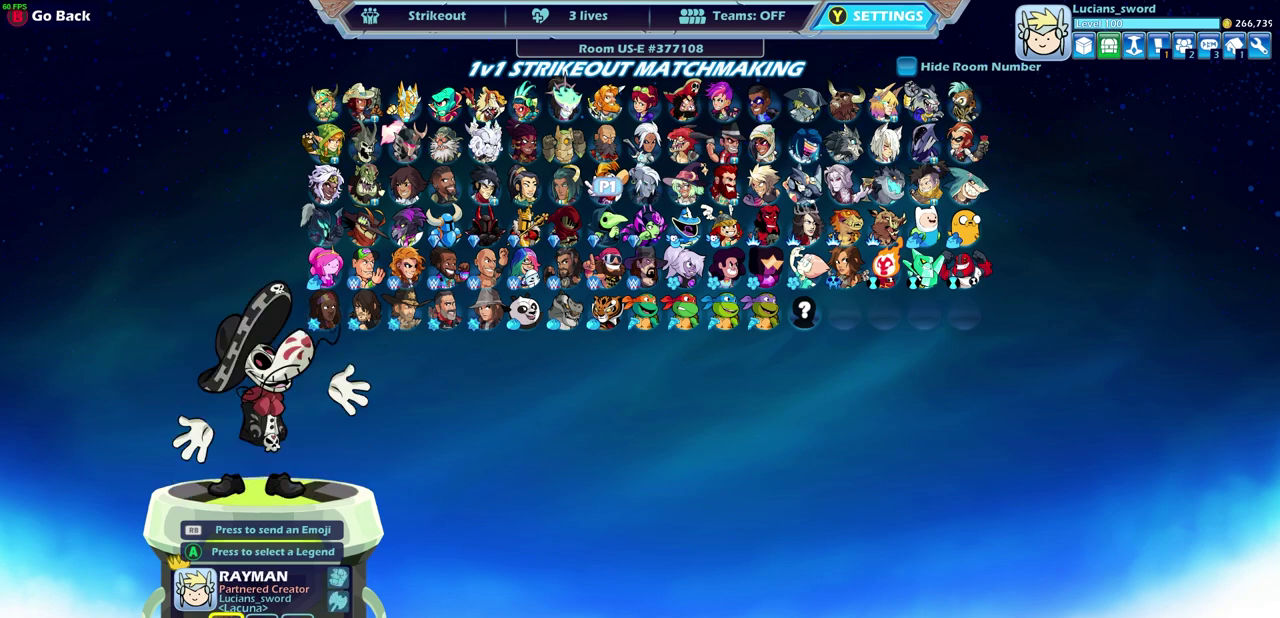
{"dt_ms": 500, "buttons": [], "left_stick": "center", "right_stick": "center", "events": [[117, "left_stick", "center"]]}
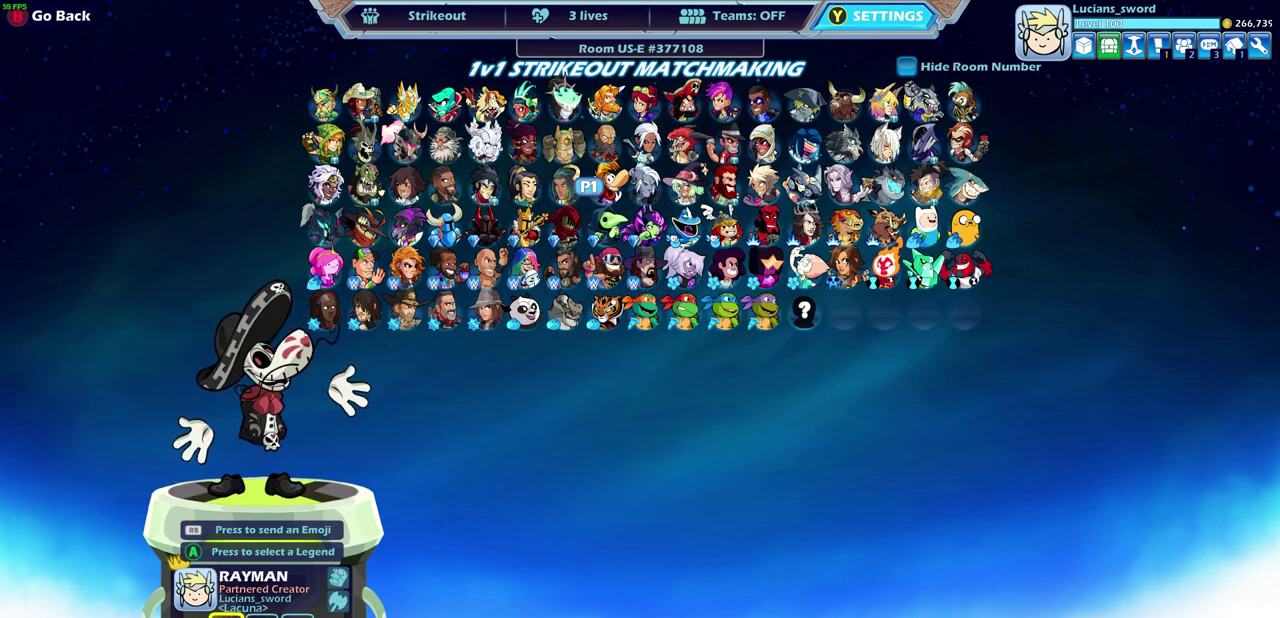
{"dt_ms": 500, "buttons": [], "left_stick": "right", "right_stick": "center", "events": [[483, "left_stick", "right"]]}
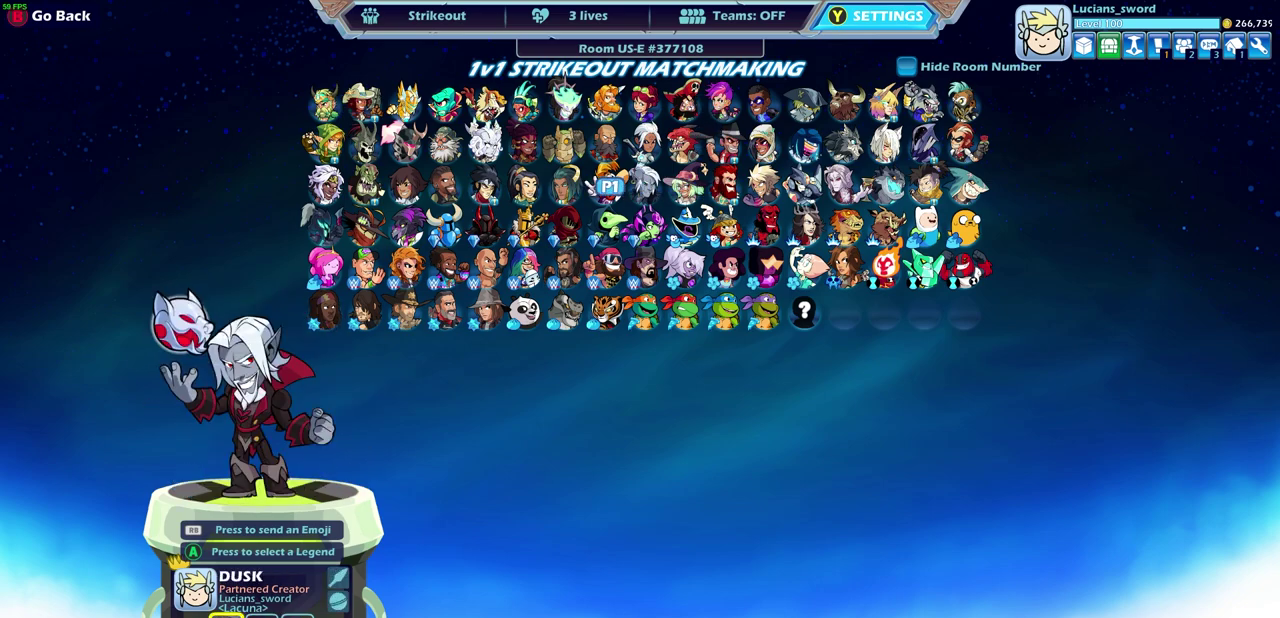
{"dt_ms": 500, "buttons": [], "left_stick": "center", "right_stick": "center", "events": [[100, "left_stick", "center"], [200, "left_stick", "right"], [333, "left_stick", "center"]]}
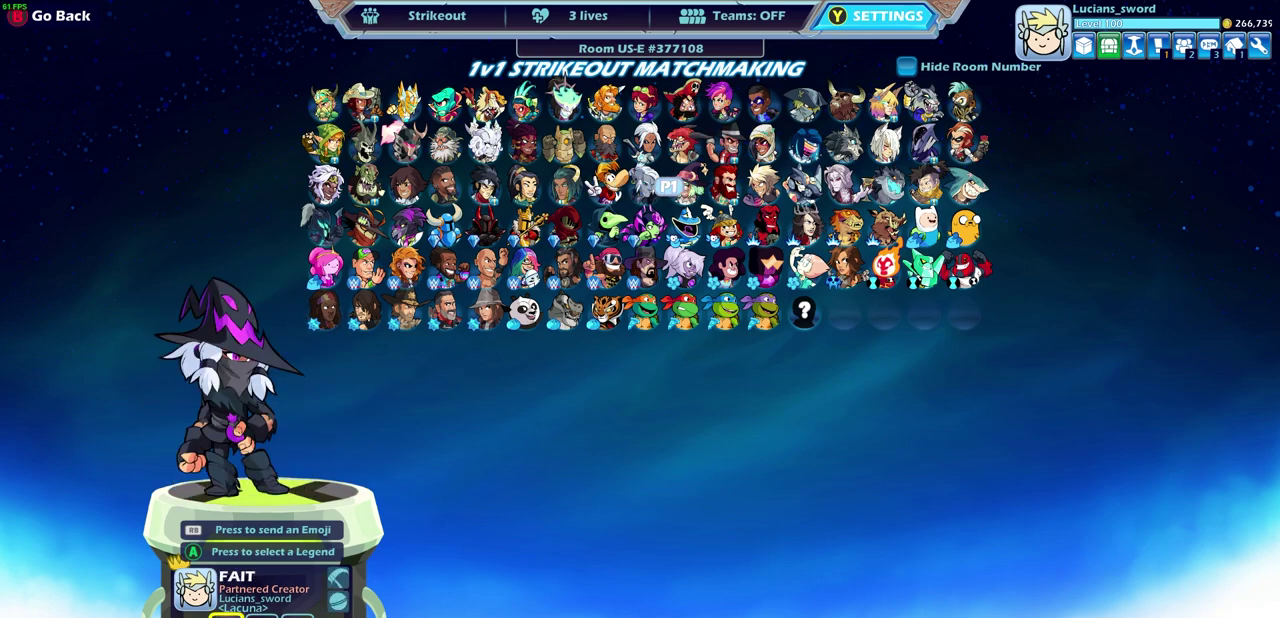
{"dt_ms": 500, "buttons": [], "left_stick": "center", "right_stick": "center", "events": []}
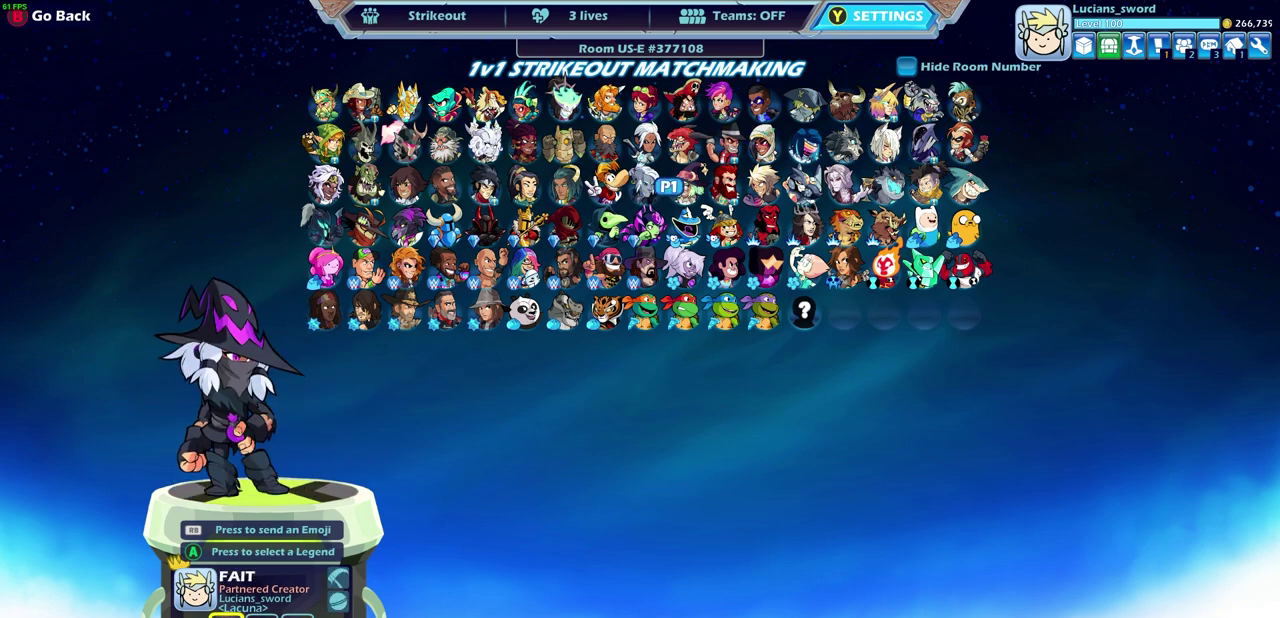
{"dt_ms": 500, "buttons": [], "left_stick": "center", "right_stick": "center", "events": [[100, "left_stick", "up-right"], [183, "left_stick", "center"]]}
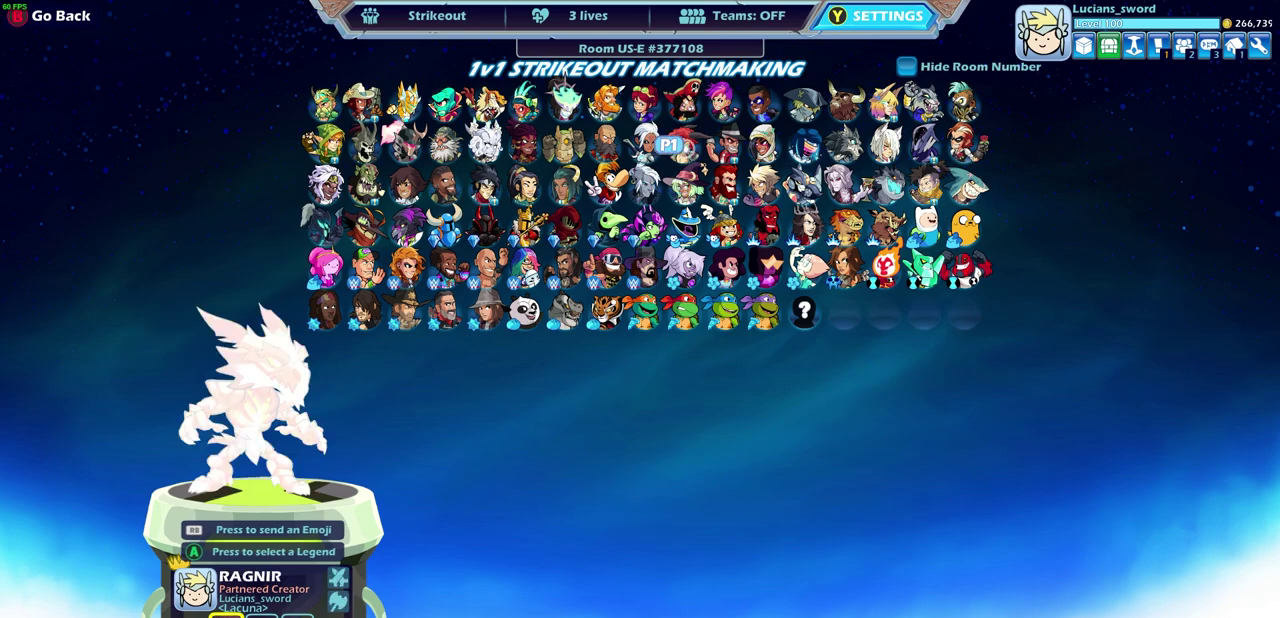
{"dt_ms": 500, "buttons": [], "left_stick": "center", "right_stick": "center", "events": []}
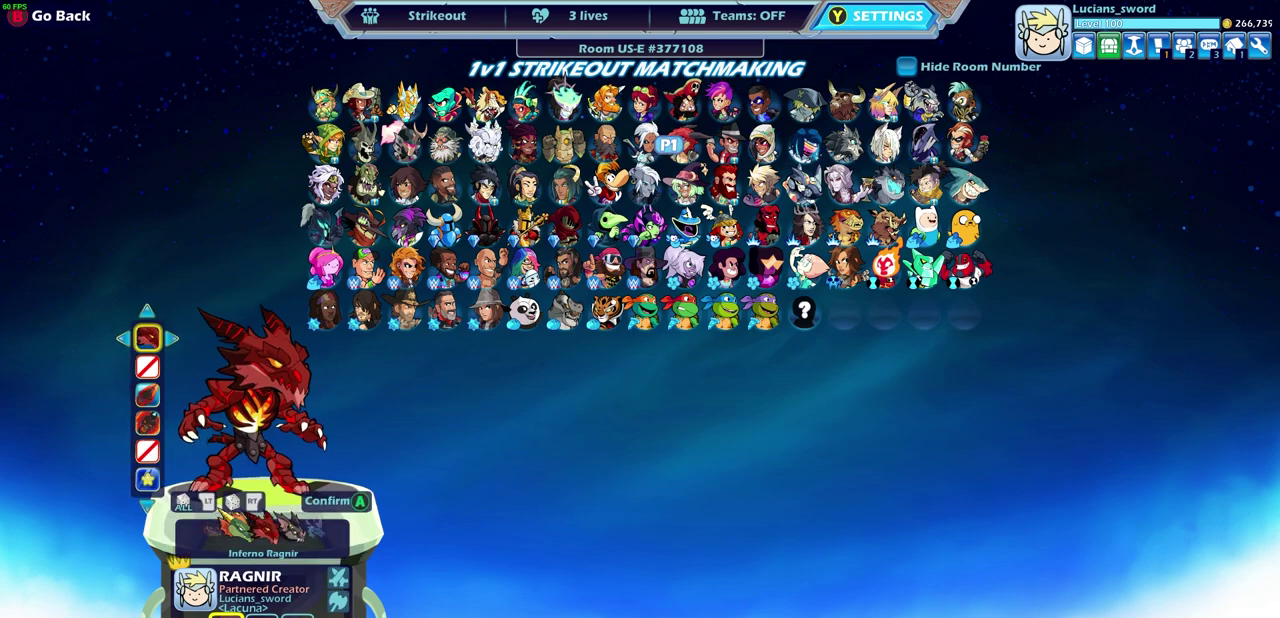
{"dt_ms": 500, "buttons": [], "left_stick": "center", "right_stick": "center", "events": []}
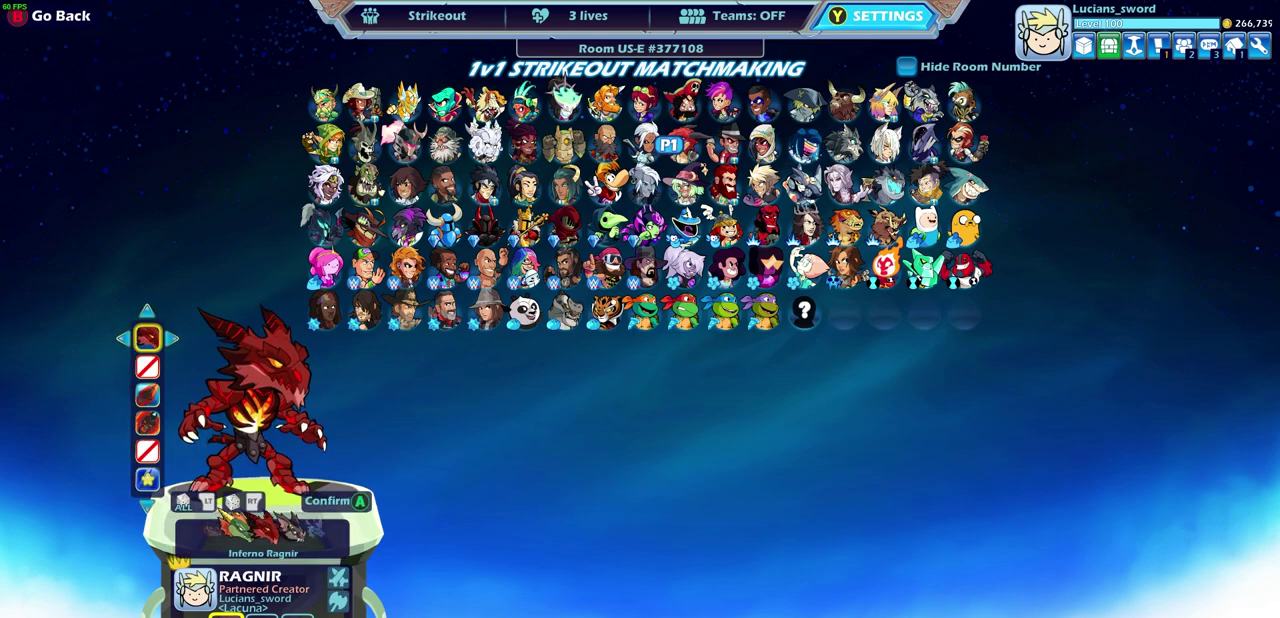
{"dt_ms": 500, "buttons": [], "left_stick": "center", "right_stick": "center", "events": []}
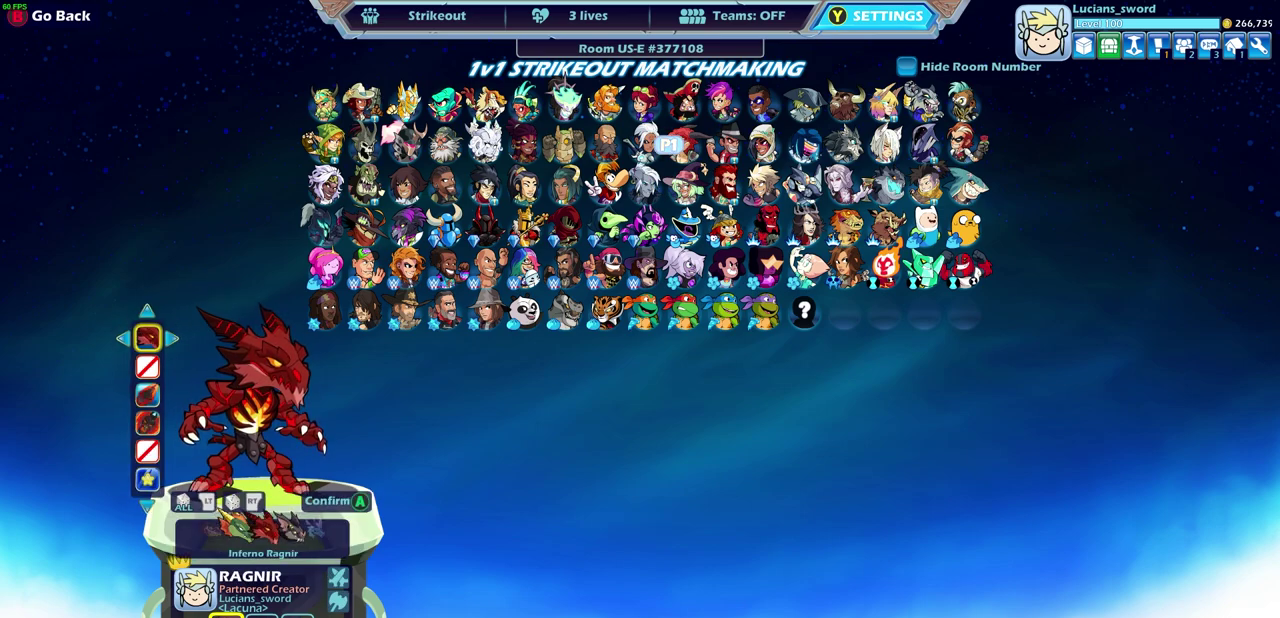
{"dt_ms": 600, "buttons": [], "left_stick": "center", "right_stick": "center", "events": [[483, "CROSS", "down"], [583, "CROSS", "up"]]}
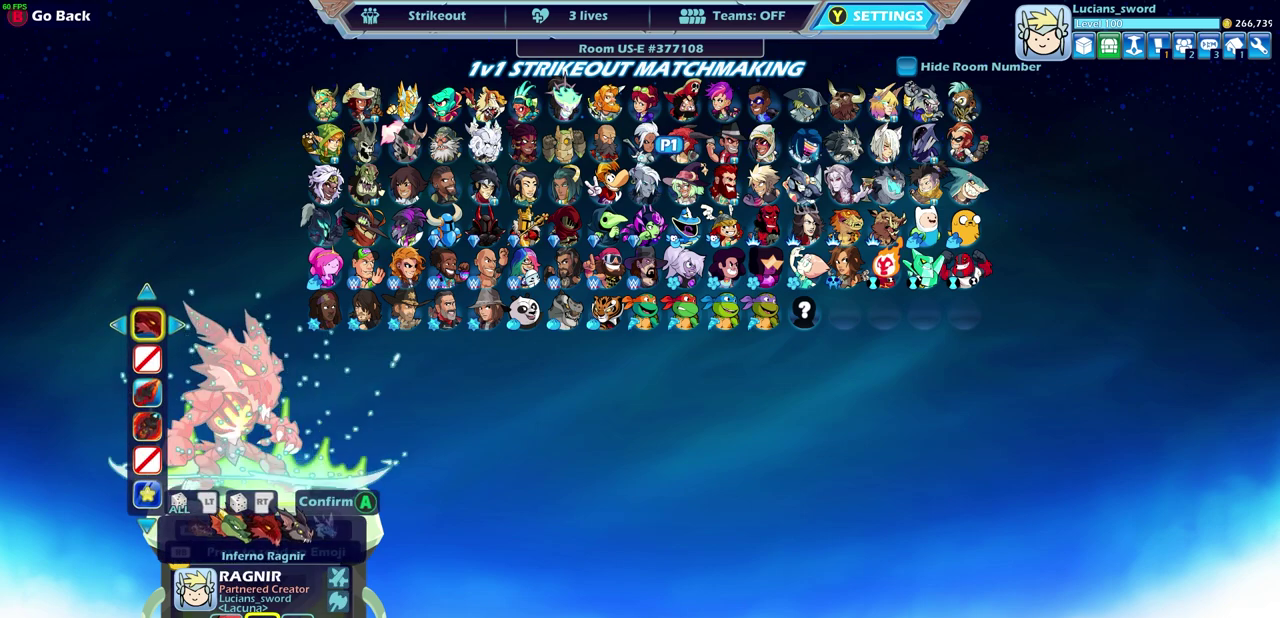
{"dt_ms": 400, "buttons": [], "left_stick": "center", "right_stick": "center", "events": []}
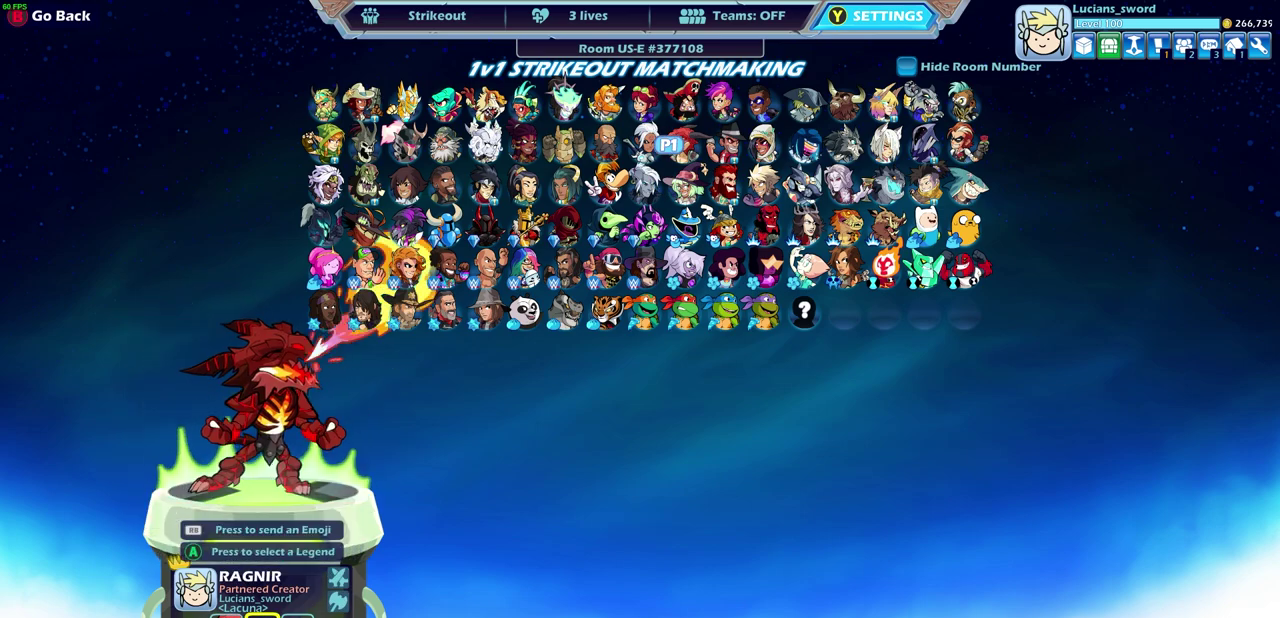
{"dt_ms": 500, "buttons": [], "left_stick": "center", "right_stick": "center", "events": []}
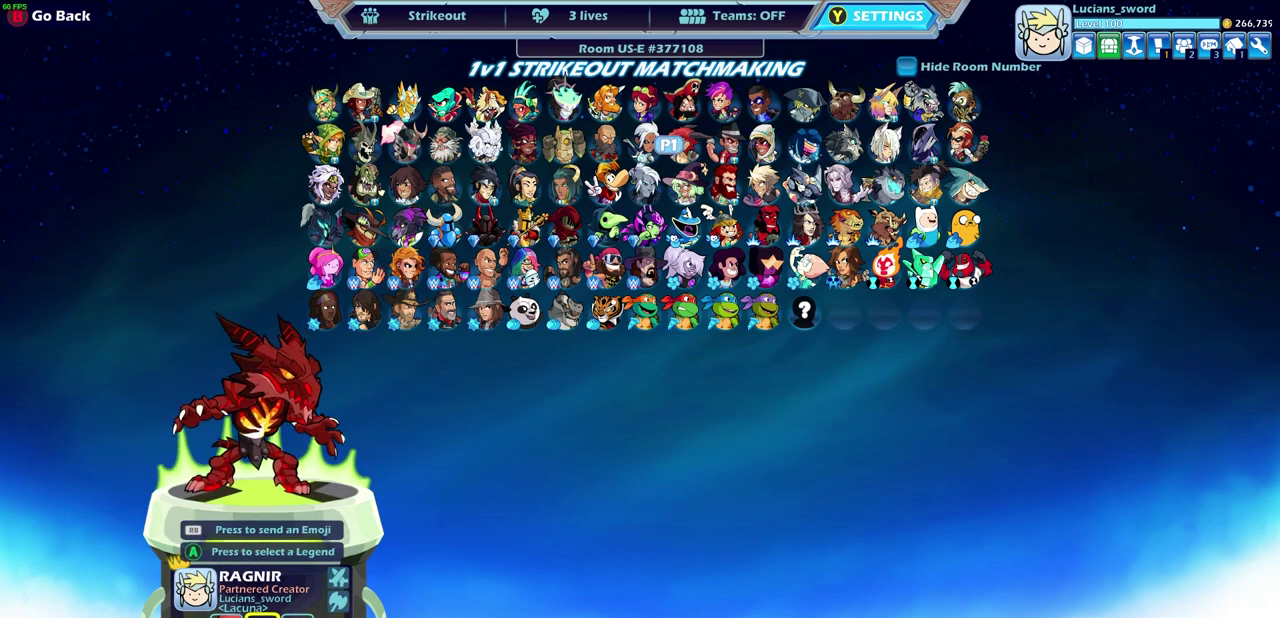
{"dt_ms": 500, "buttons": [], "left_stick": "center", "right_stick": "center", "events": [[217, "left_stick", "left"], [333, "left_stick", "center"], [417, "left_stick", "left"], [500, "left_stick", "center"]]}
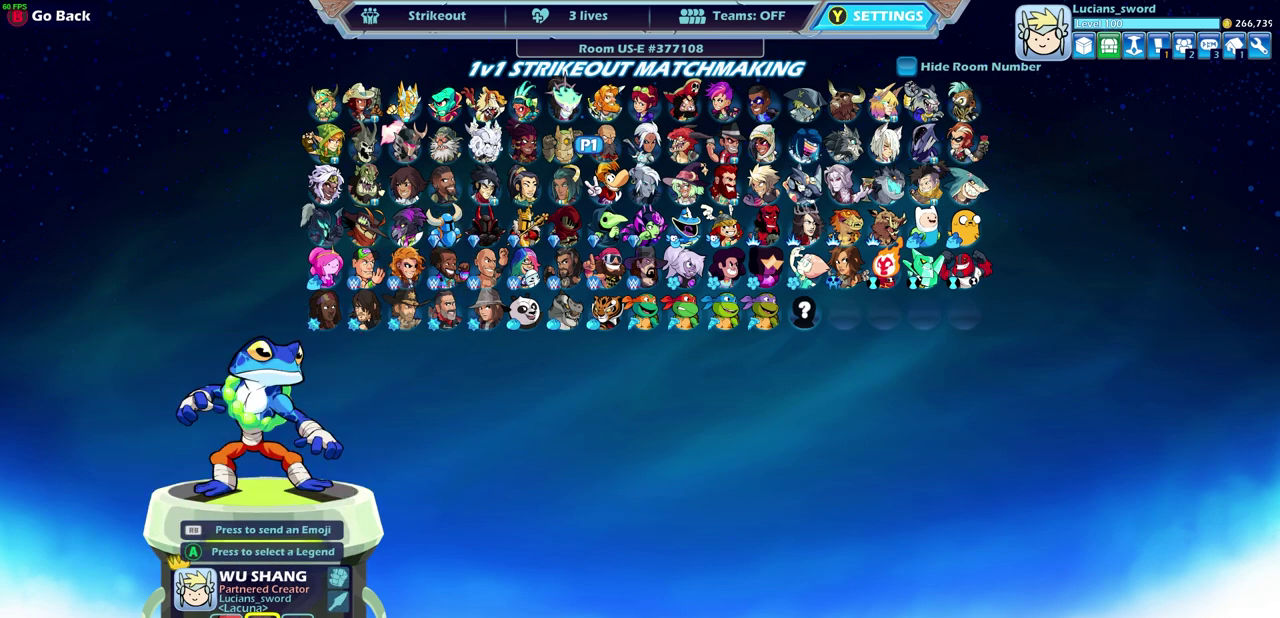
{"dt_ms": 500, "buttons": [], "left_stick": "center", "right_stick": "center", "events": [[217, "left_stick", "up-right"], [350, "left_stick", "center"]]}
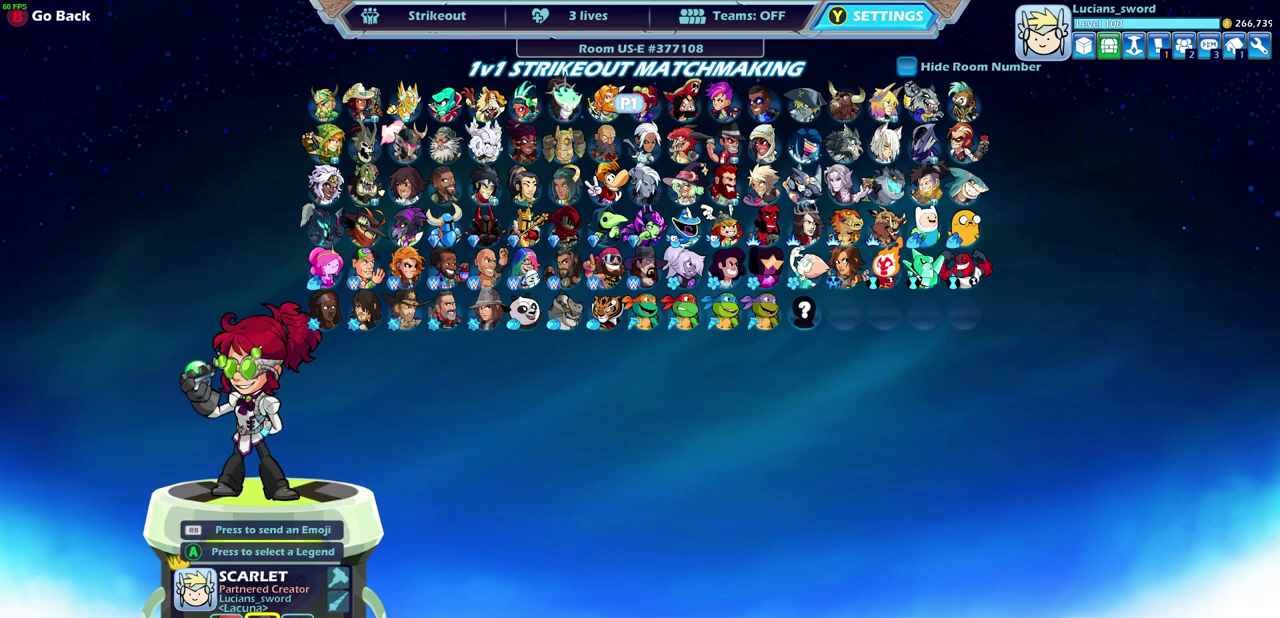
{"dt_ms": 500, "buttons": [], "left_stick": "right", "right_stick": "center", "events": [[50, "left_stick", "right"], [150, "left_stick", "center"], [417, "left_stick", "right"]]}
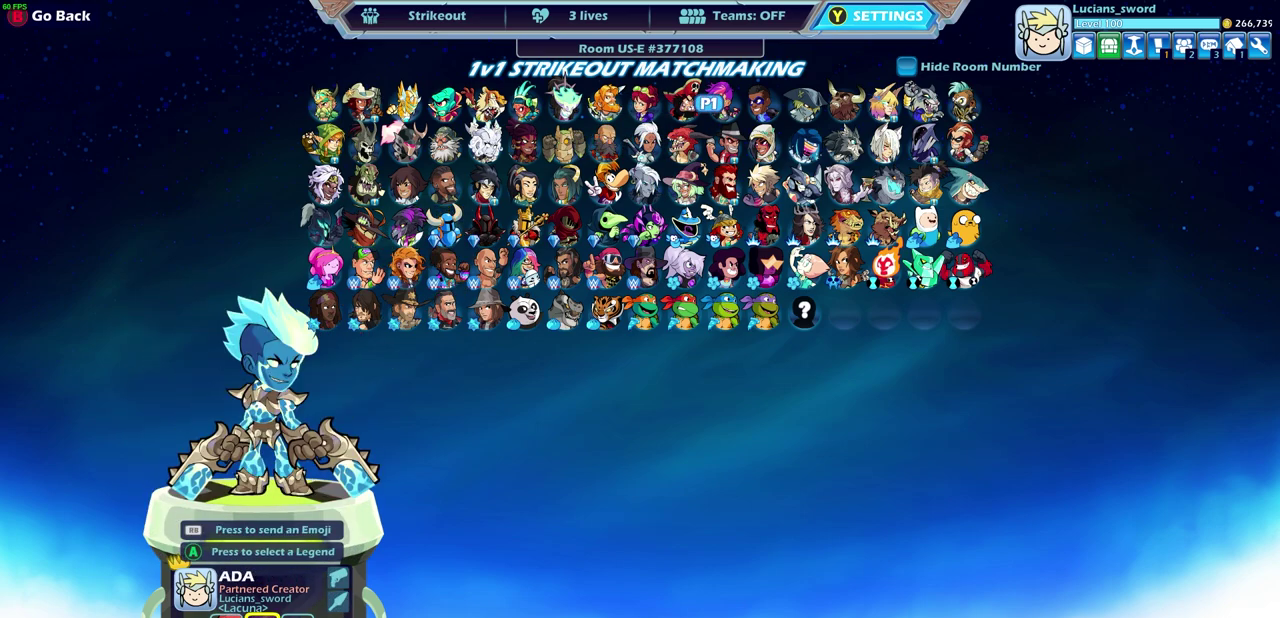
{"dt_ms": 300, "buttons": [], "left_stick": "left", "right_stick": "center", "events": [[17, "left_stick", "center"], [250, "left_stick", "left"]]}